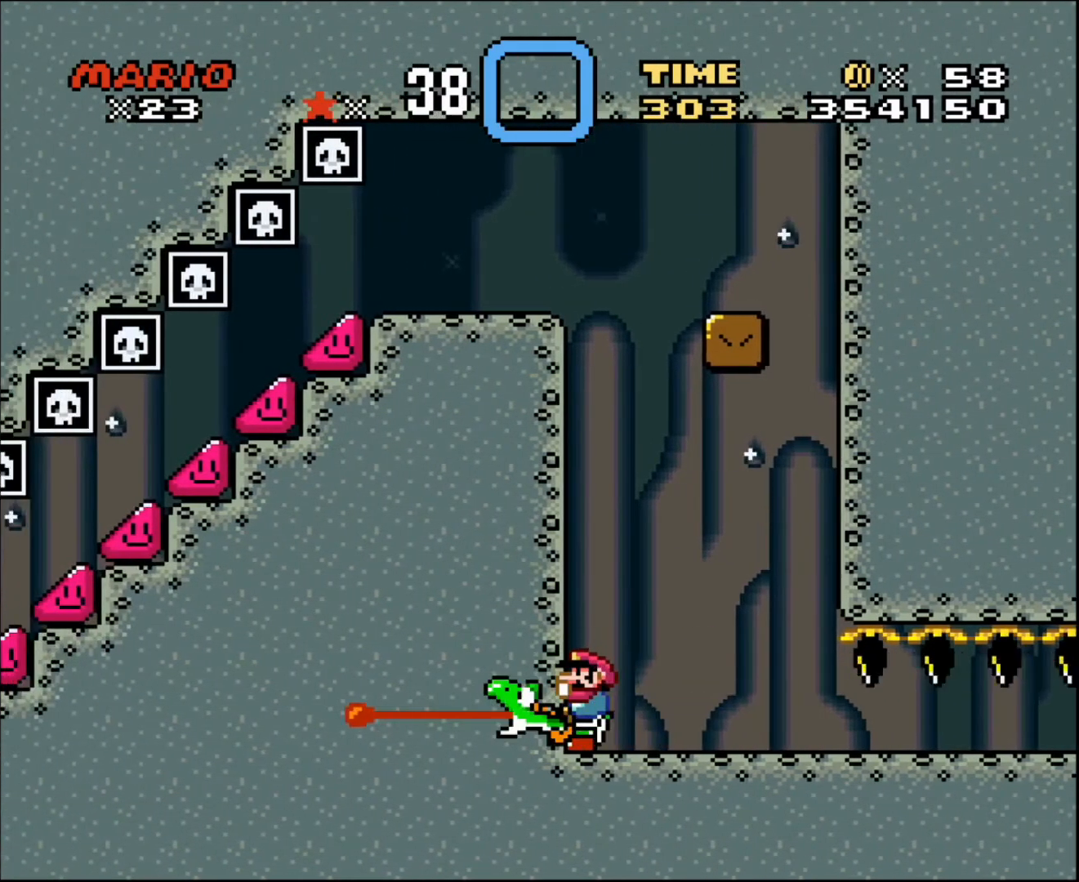
Gameplay with a controller; each line is a JSON object with the inputs held at the frame after it. "events" lists button and stick changes between this image and that frame as [ms after this image, input, new state], when the widget could be followed in between. Not read: A B CIRCLE CROSS L3 R3 SQUARE TRIANGLE X Y.
{"buttons": [], "events": []}
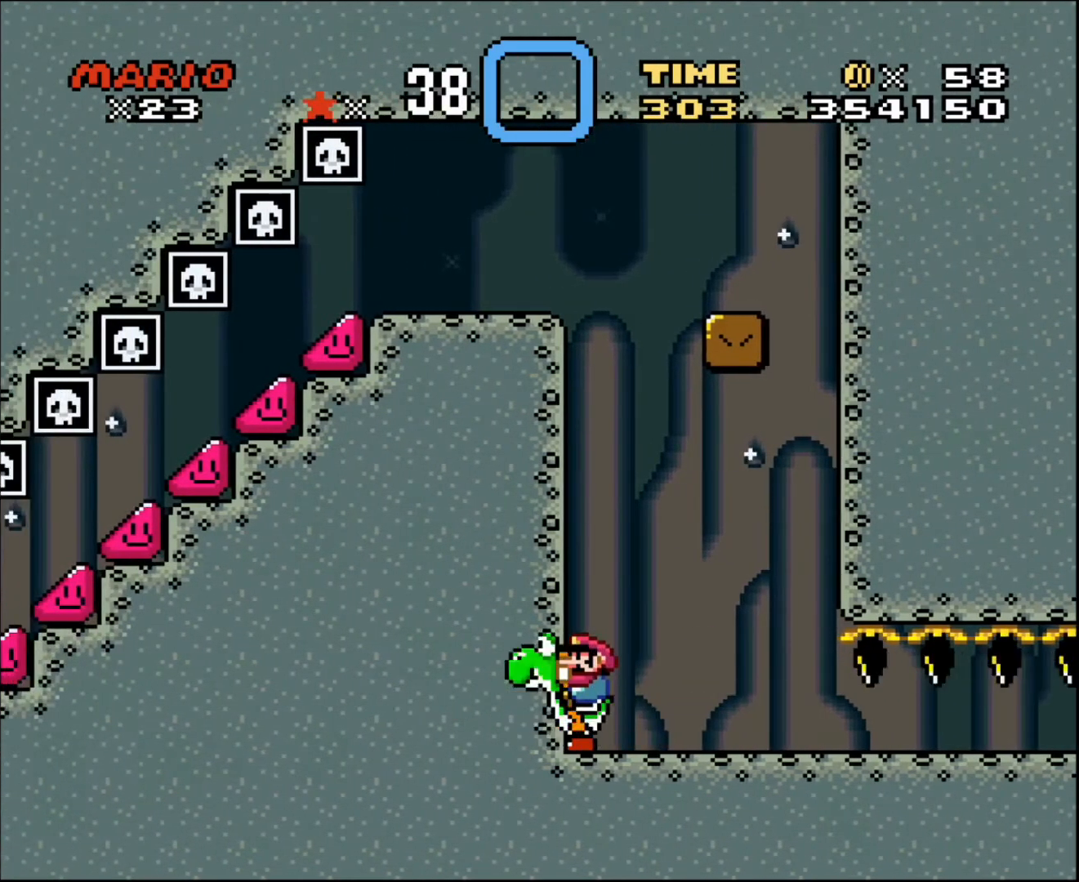
{"buttons": [], "events": [[134, "DPAD_RIGHT", "down"], [401, "DPAD_RIGHT", "up"]]}
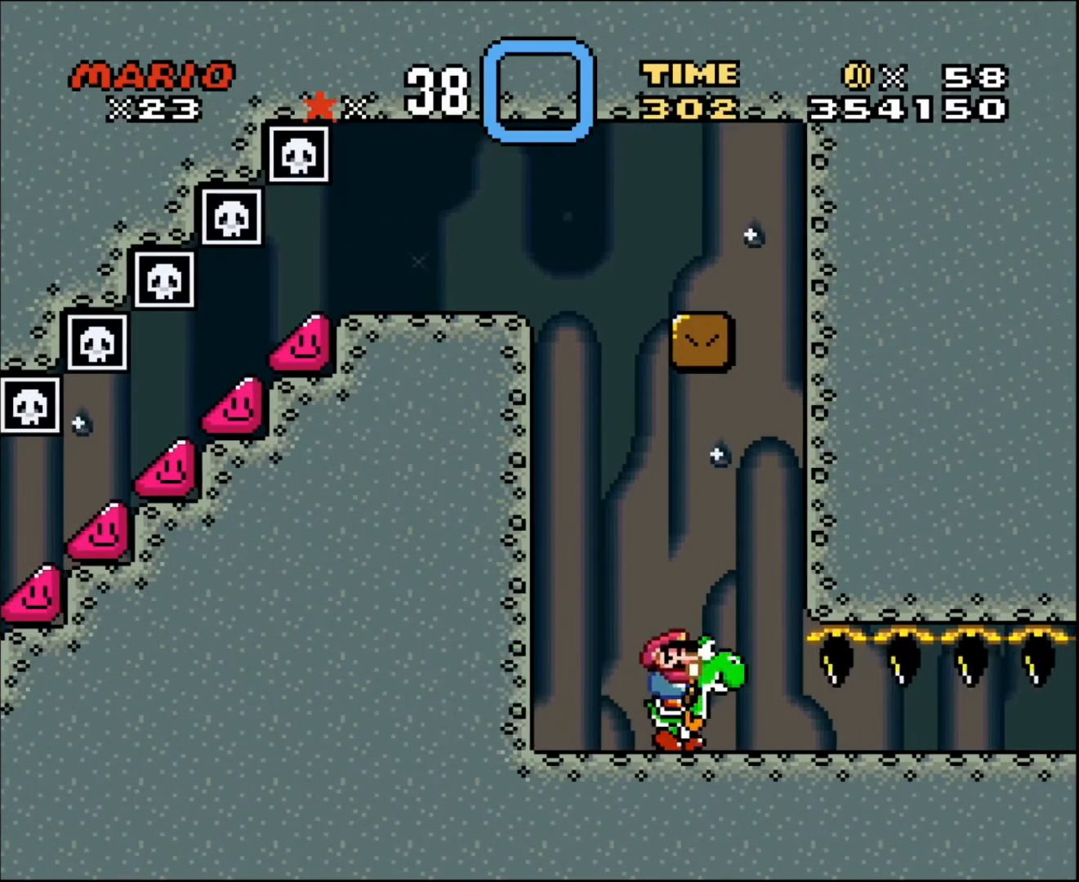
{"buttons": [], "events": []}
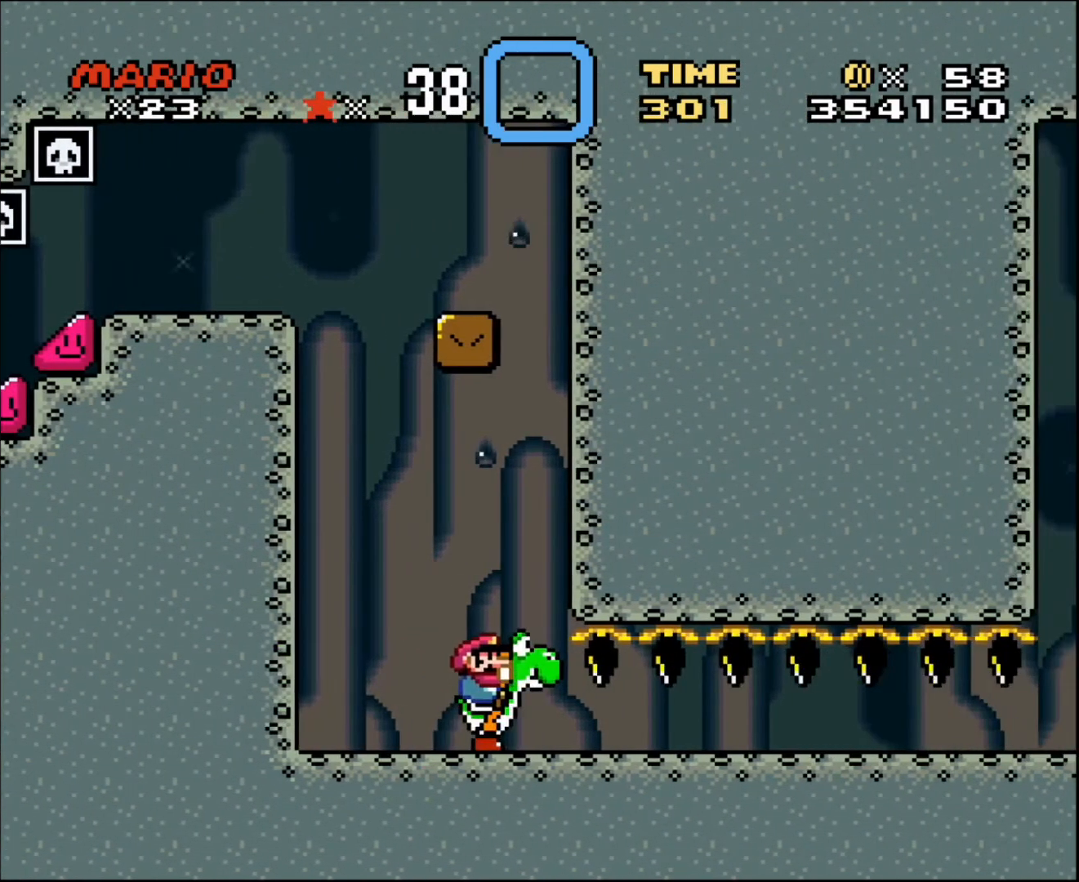
{"buttons": [], "events": []}
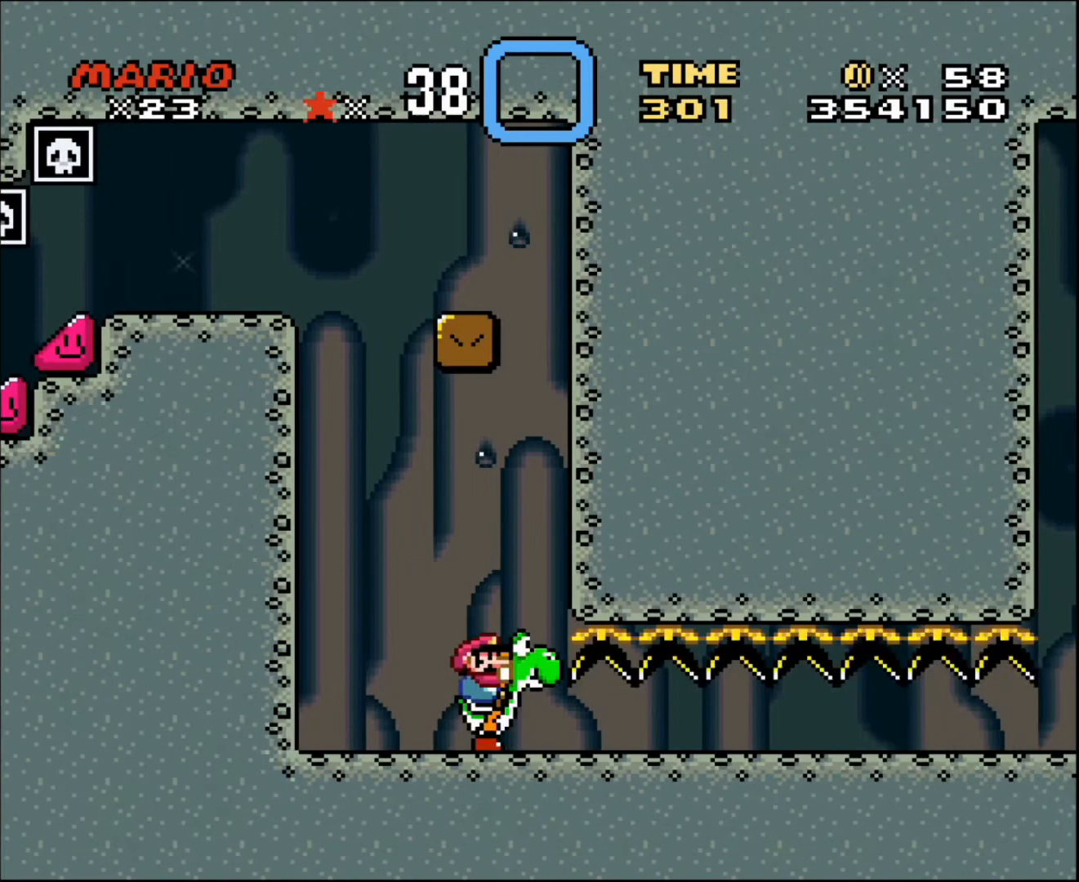
{"buttons": [], "events": [[234, "DPAD_LEFT", "down"], [467, "DPAD_LEFT", "up"]]}
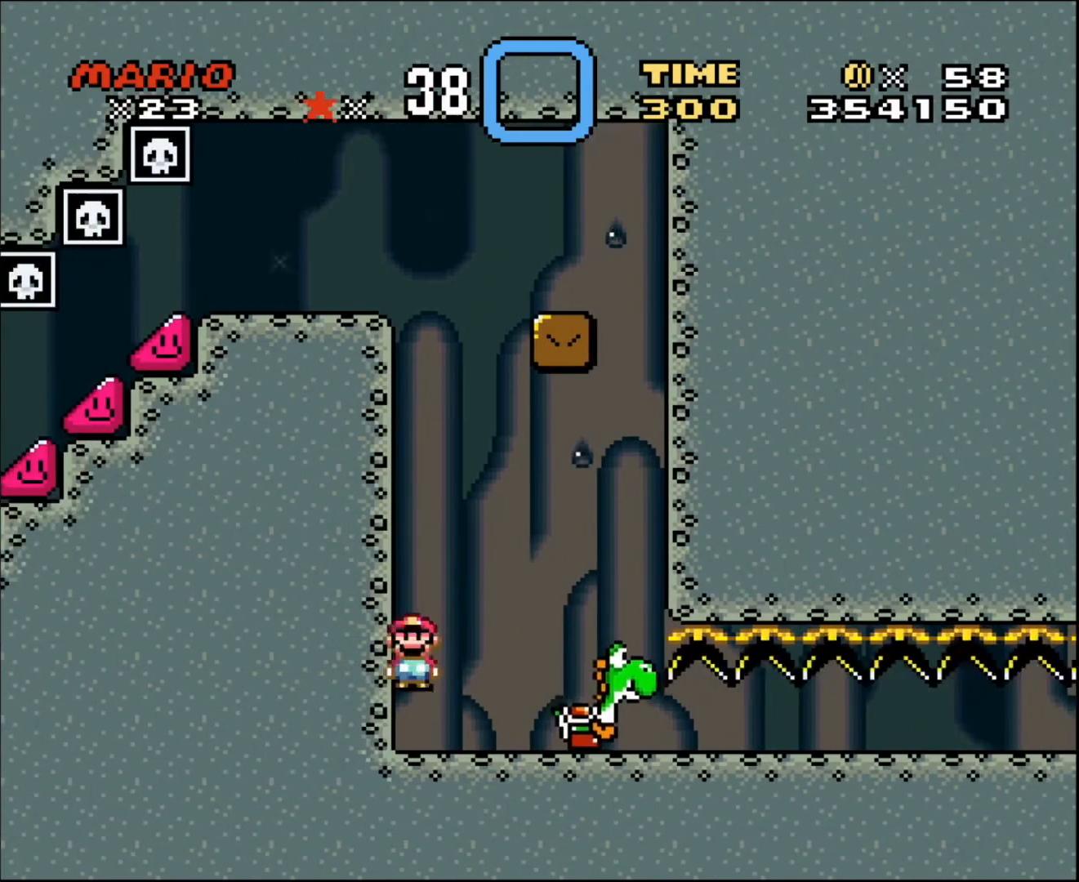
{"buttons": ["DPAD_RIGHT"], "events": [[67, "DPAD_RIGHT", "down"]]}
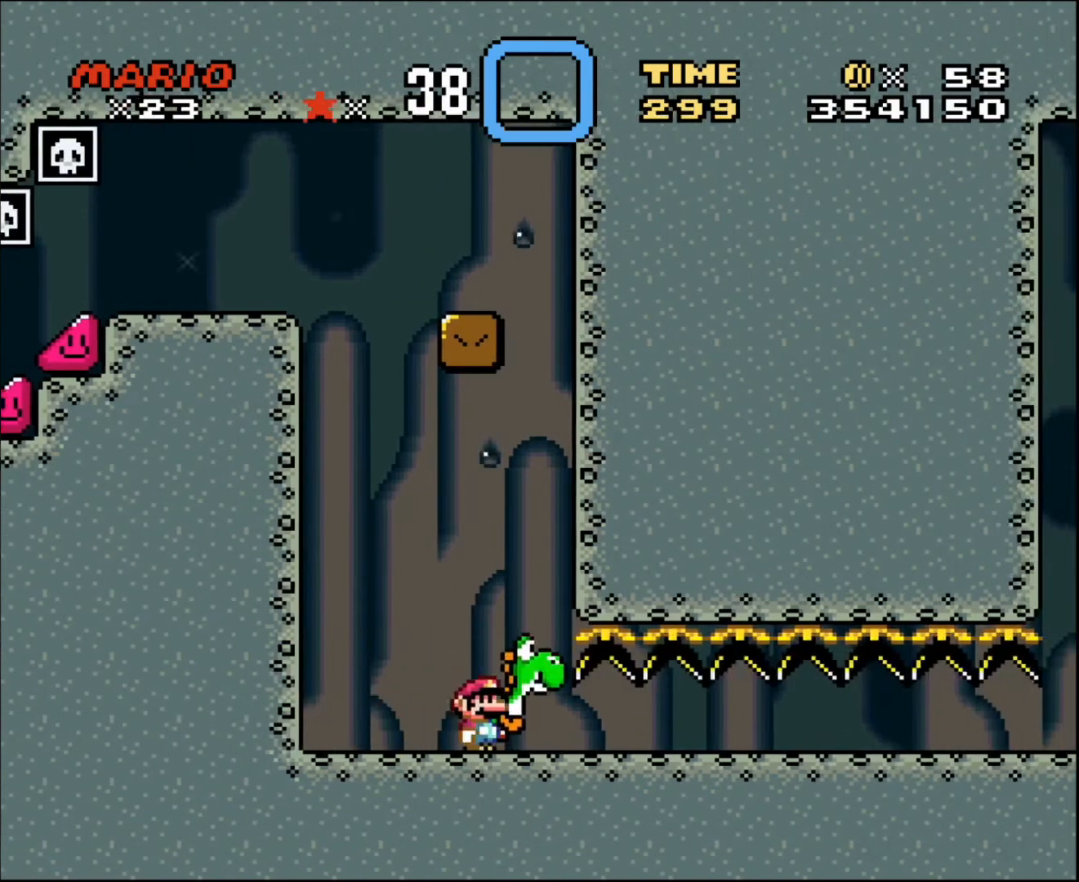
{"buttons": ["DPAD_RIGHT"], "events": []}
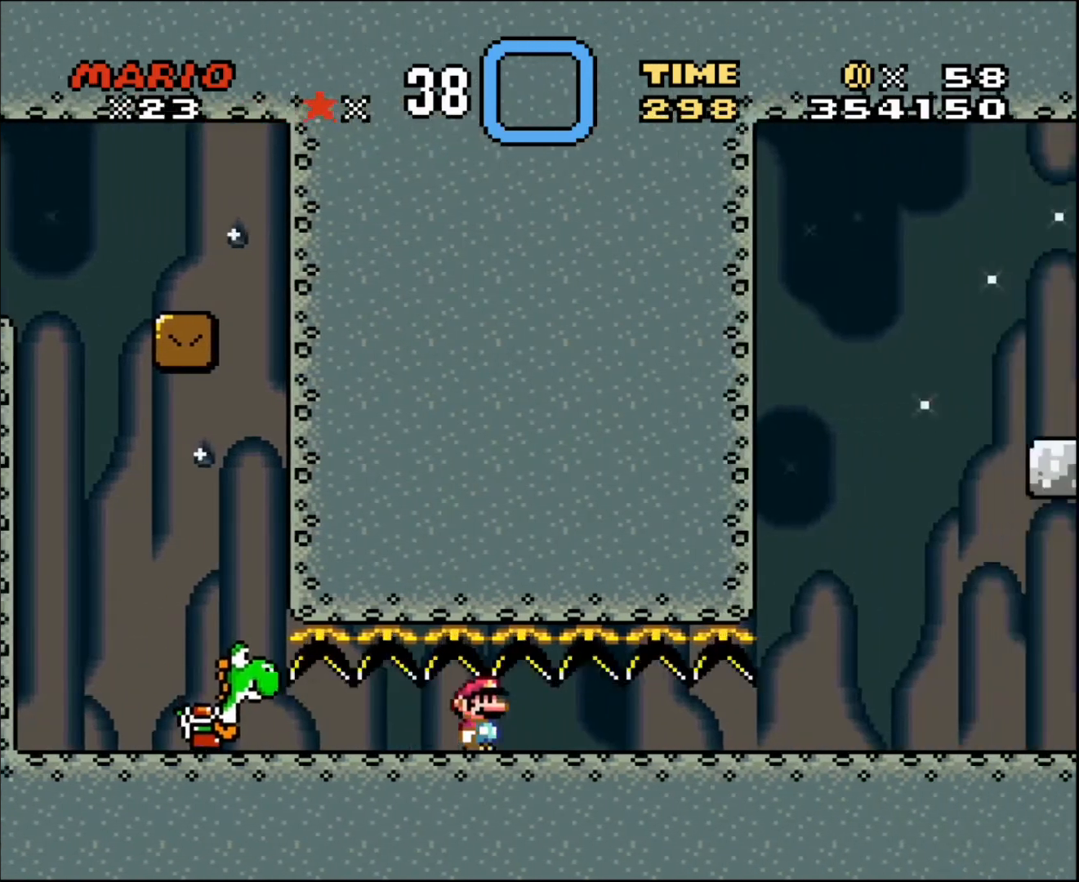
{"buttons": ["DPAD_RIGHT"], "events": []}
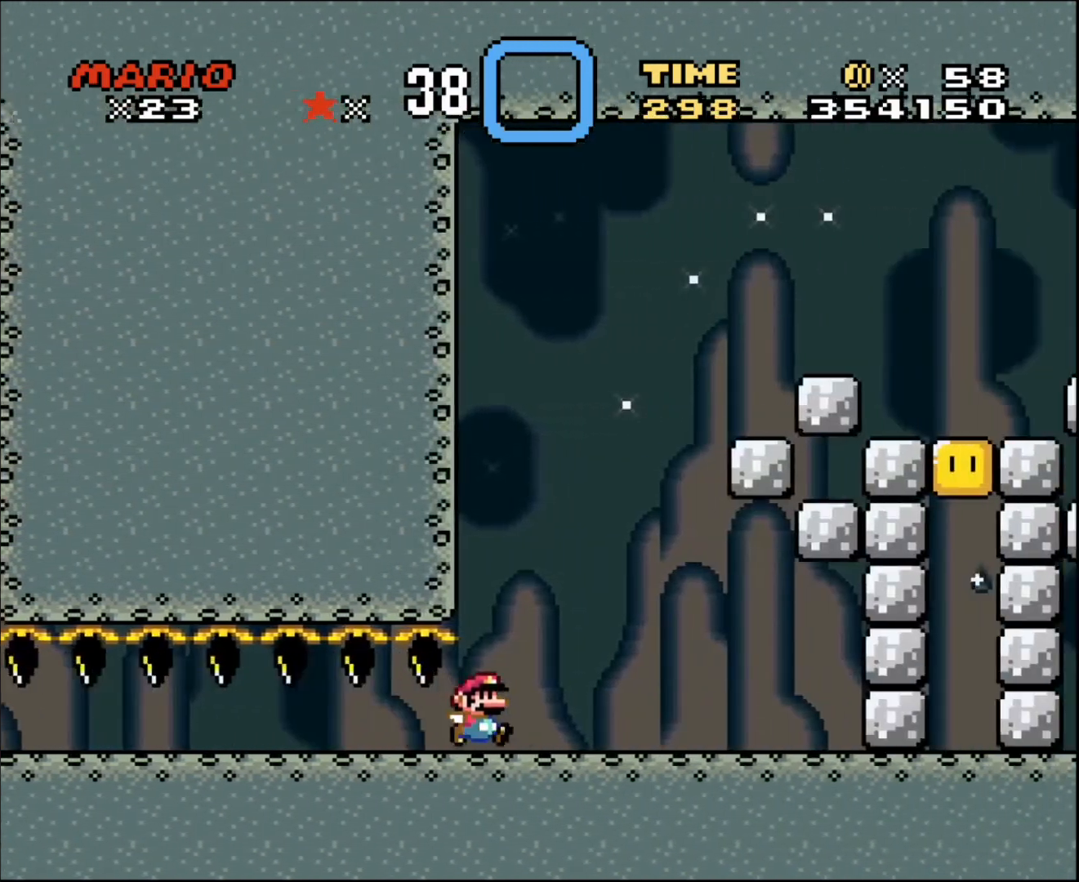
{"buttons": ["DPAD_RIGHT"], "events": []}
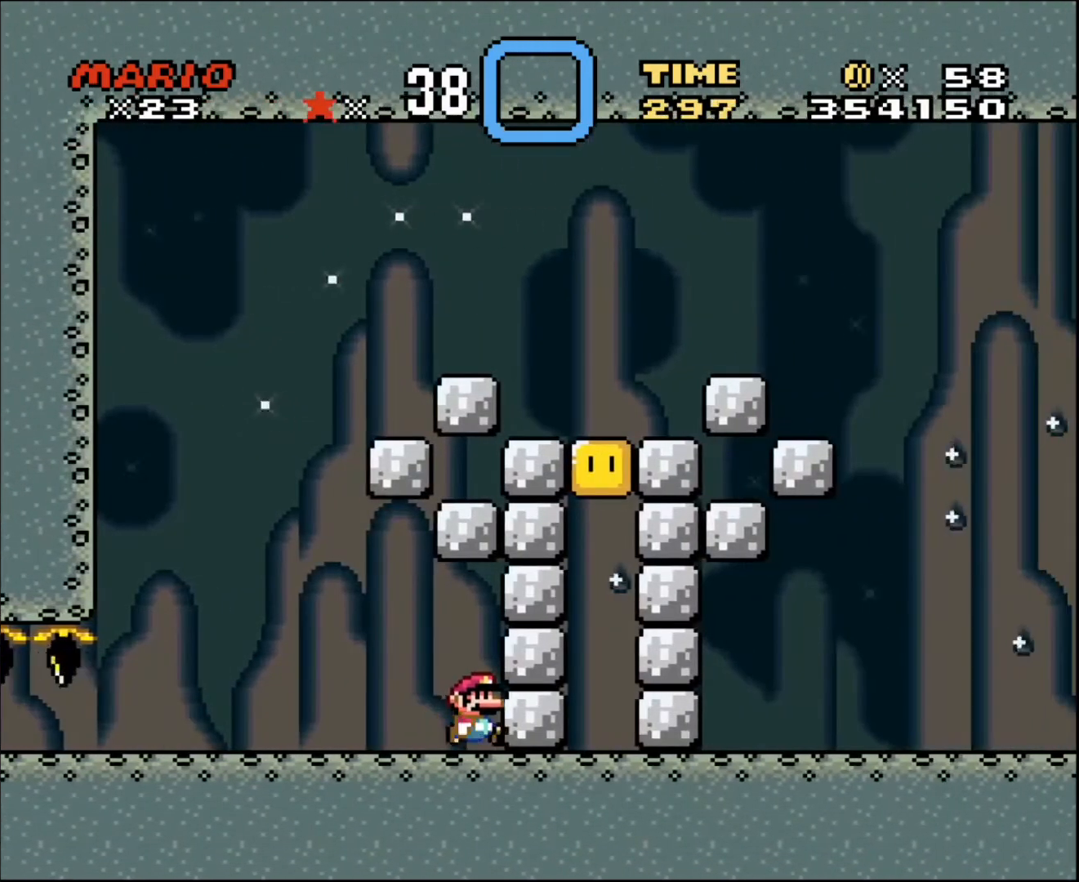
{"buttons": ["DPAD_LEFT"], "events": [[167, "DPAD_RIGHT", "up"], [267, "DPAD_LEFT", "down"]]}
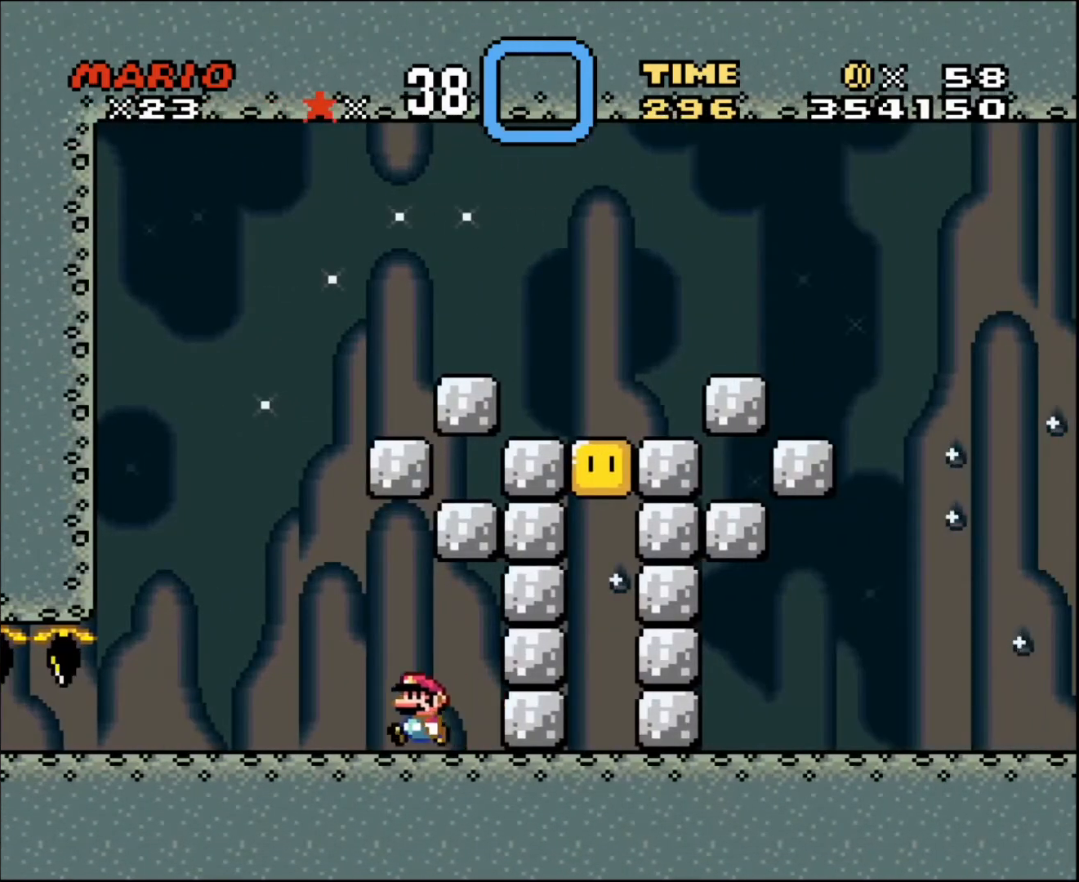
{"buttons": ["DPAD_LEFT"], "events": []}
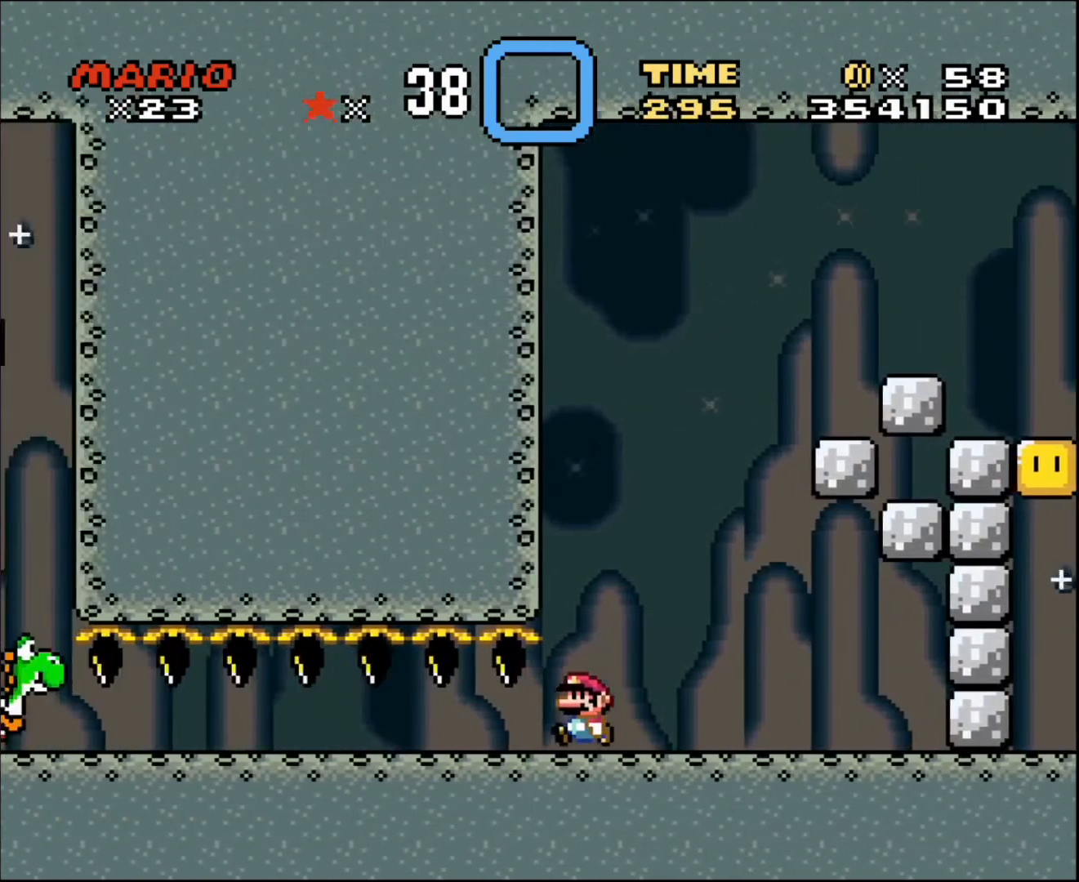
{"buttons": ["DPAD_LEFT"], "events": []}
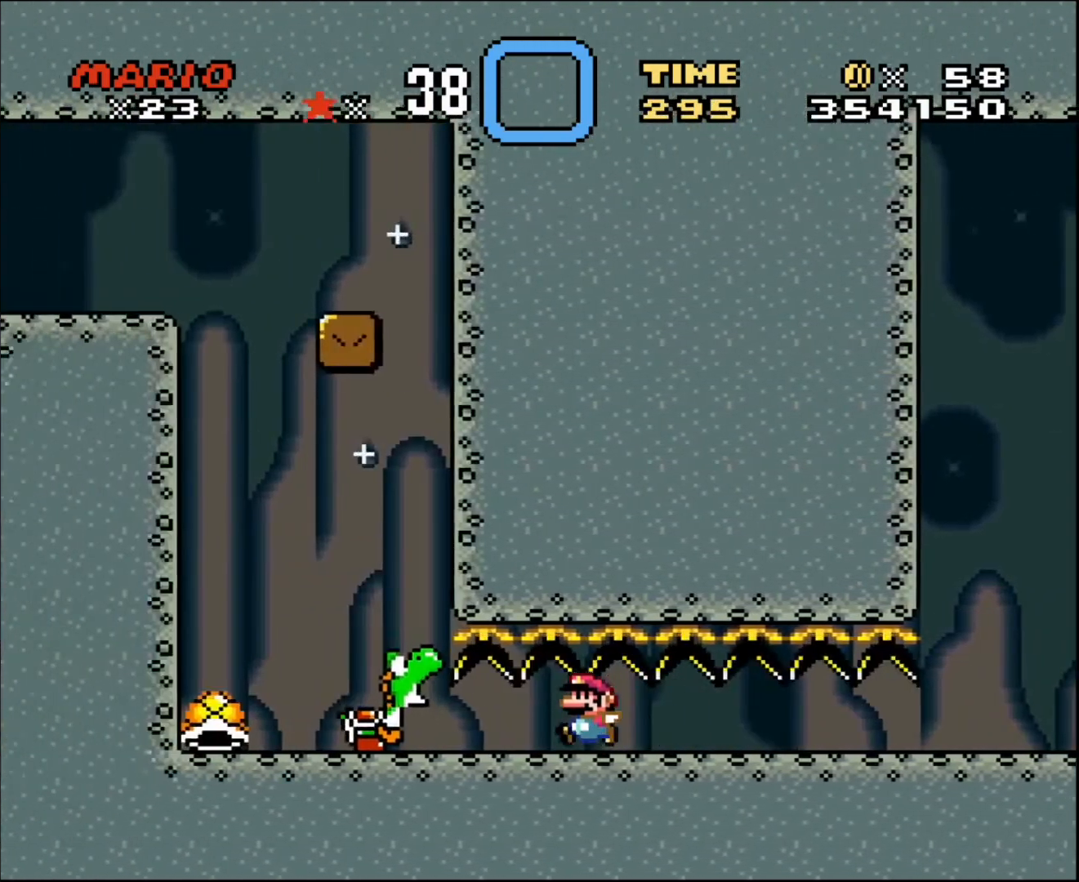
{"buttons": [], "events": [[234, "DPAD_LEFT", "up"], [300, "DPAD_RIGHT", "down"], [400, "DPAD_RIGHT", "up"]]}
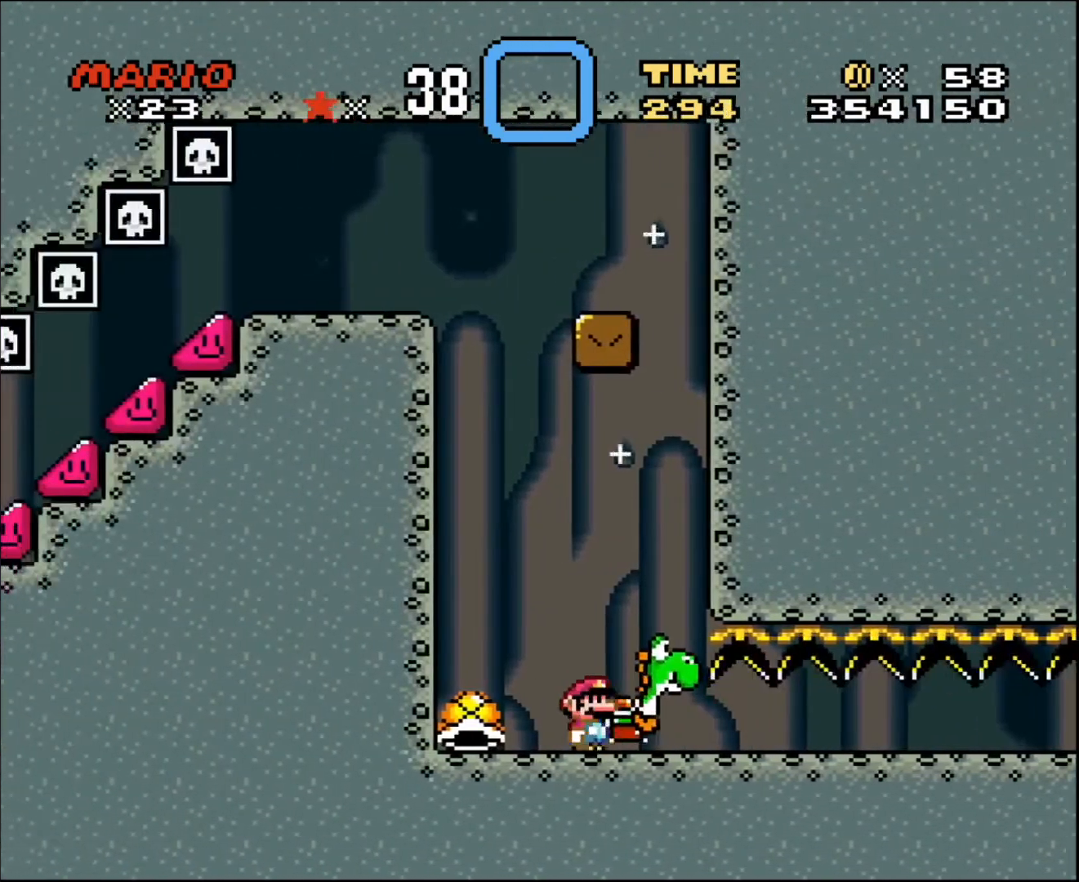
{"buttons": ["DPAD_LEFT"], "events": [[433, "DPAD_LEFT", "down"]]}
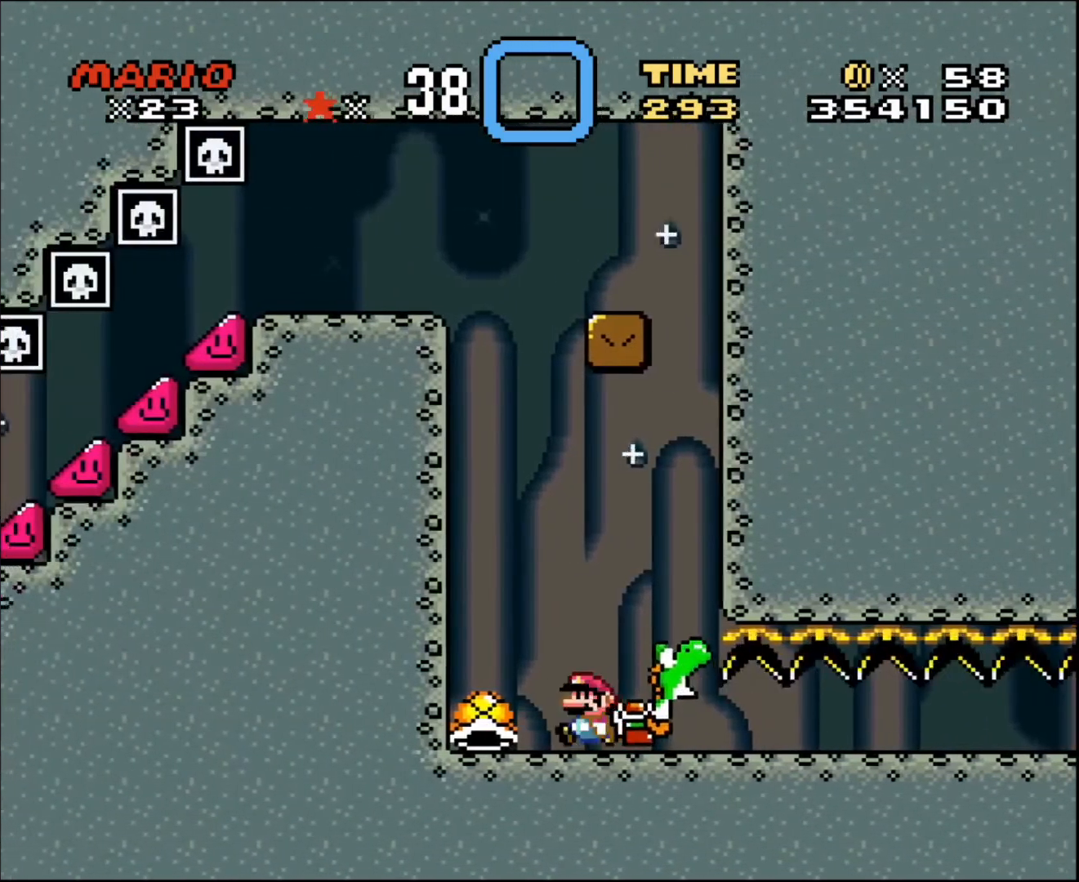
{"buttons": [], "events": [[133, "DPAD_LEFT", "up"], [300, "DPAD_RIGHT", "down"], [467, "DPAD_RIGHT", "up"]]}
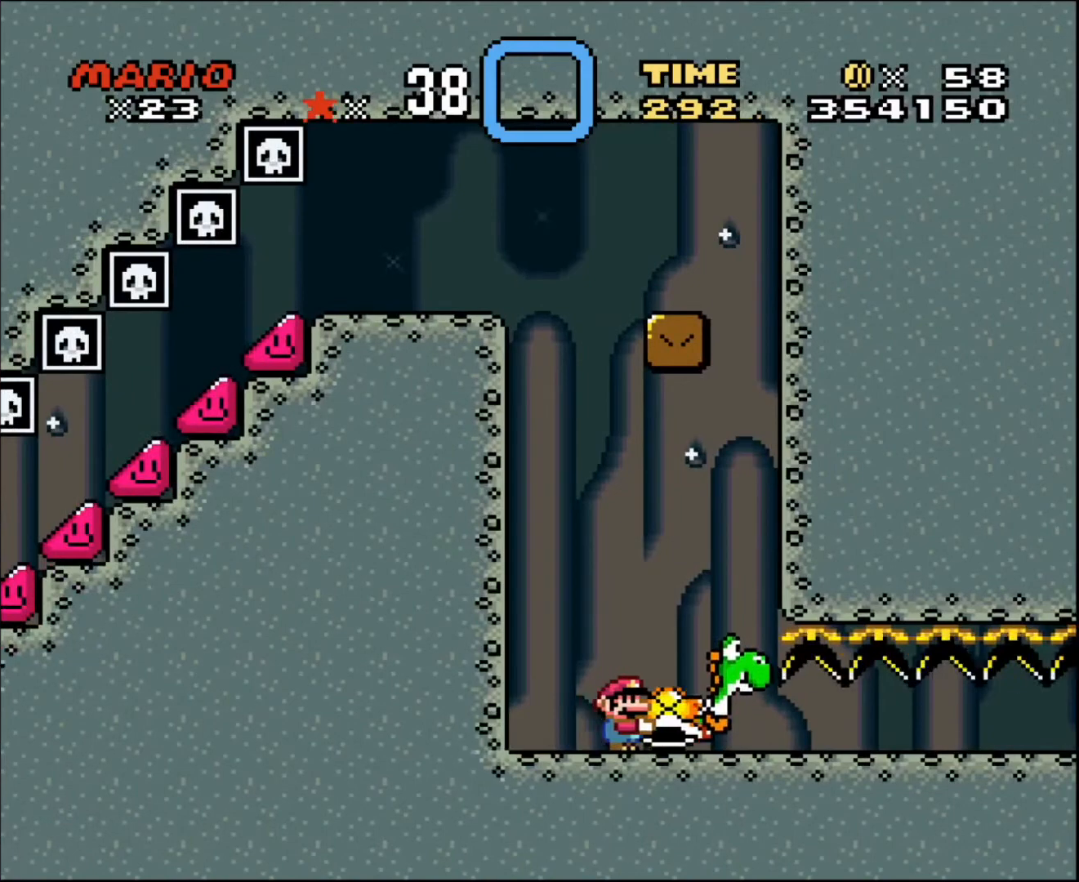
{"buttons": [], "events": []}
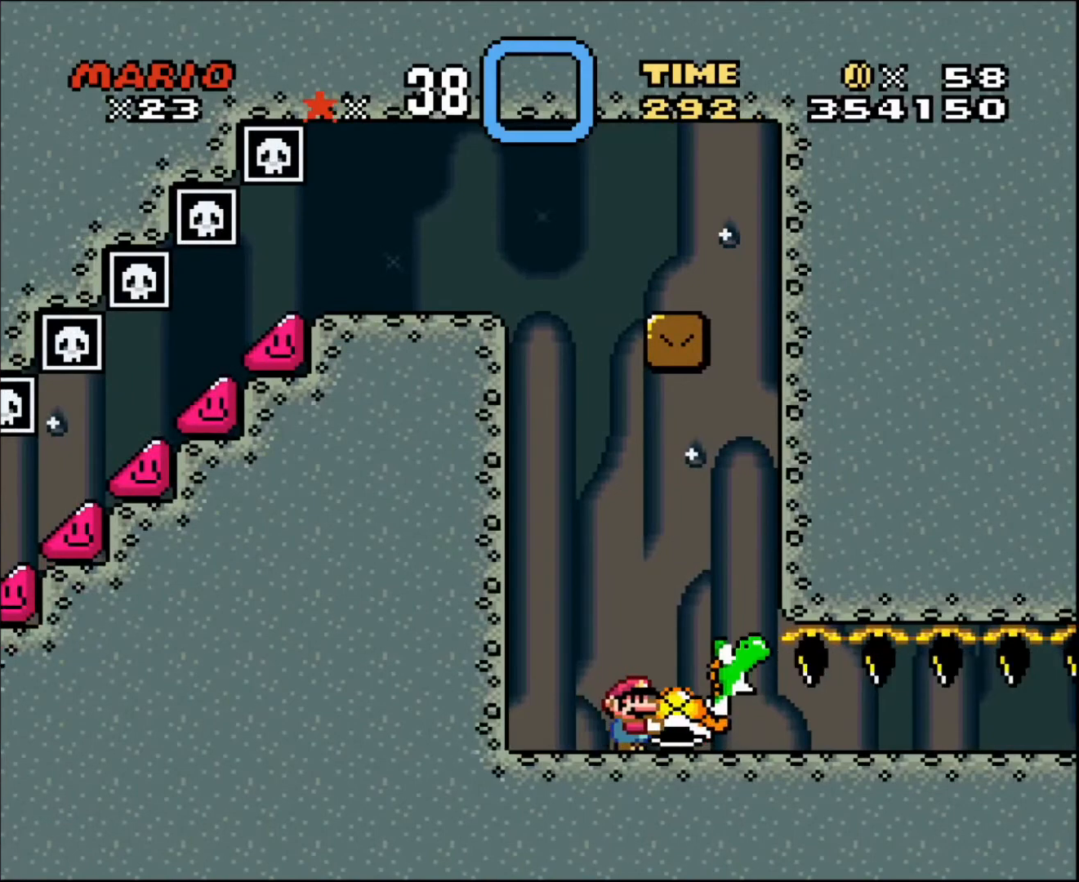
{"buttons": [], "events": [[133, "DPAD_RIGHT", "down"], [234, "DPAD_RIGHT", "up"]]}
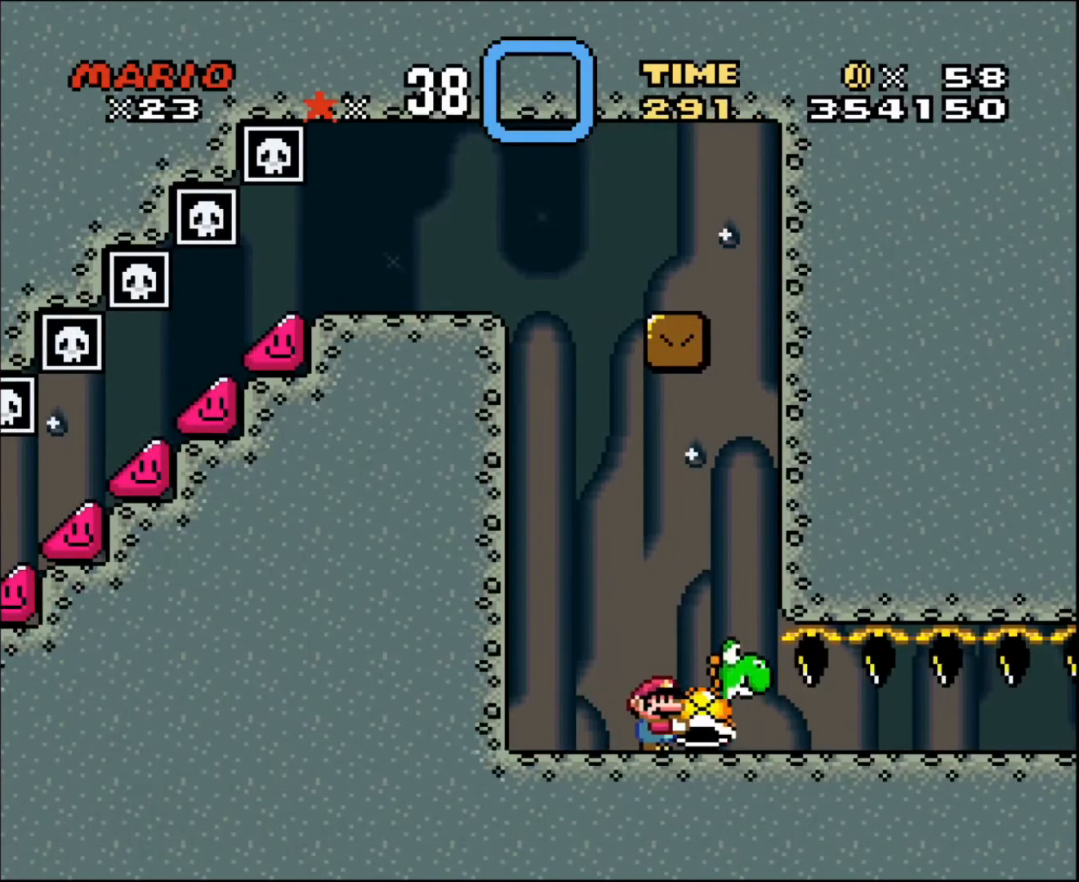
{"buttons": [], "events": [[134, "DPAD_RIGHT", "down"], [468, "DPAD_RIGHT", "up"]]}
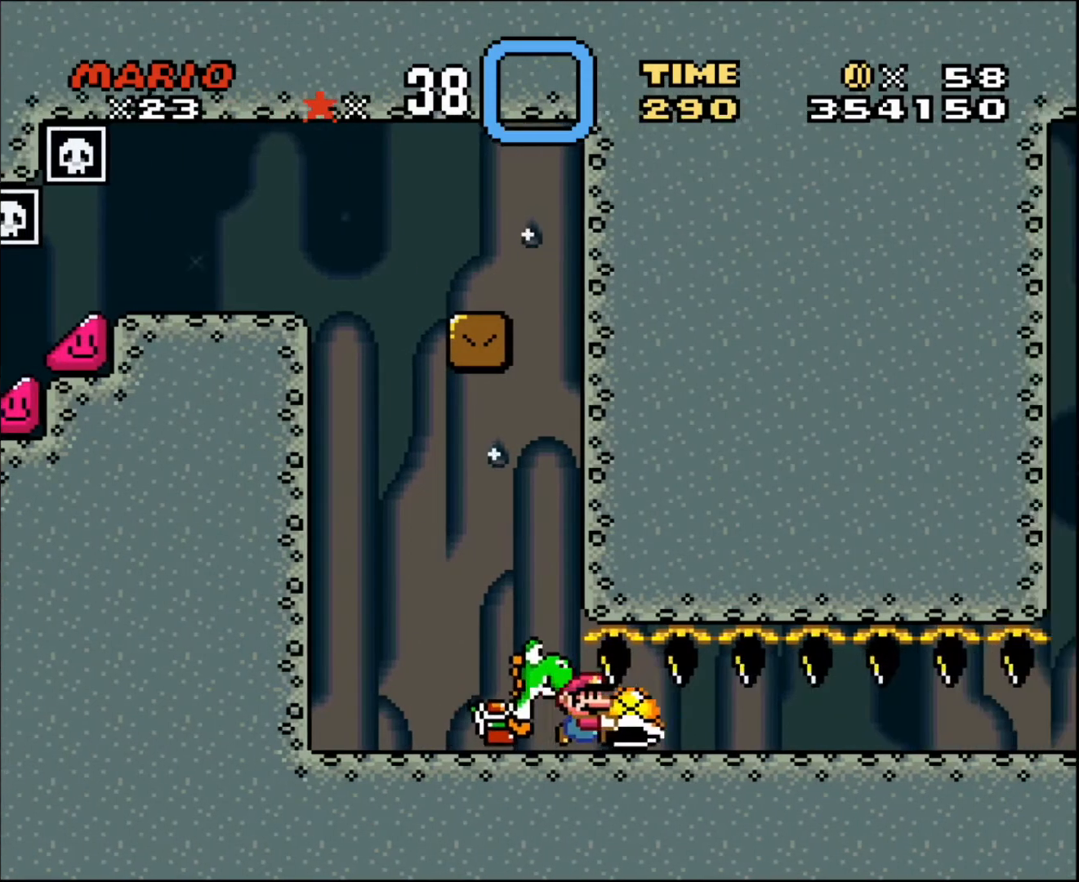
{"buttons": [], "events": [[133, "DPAD_LEFT", "down"], [467, "DPAD_LEFT", "up"]]}
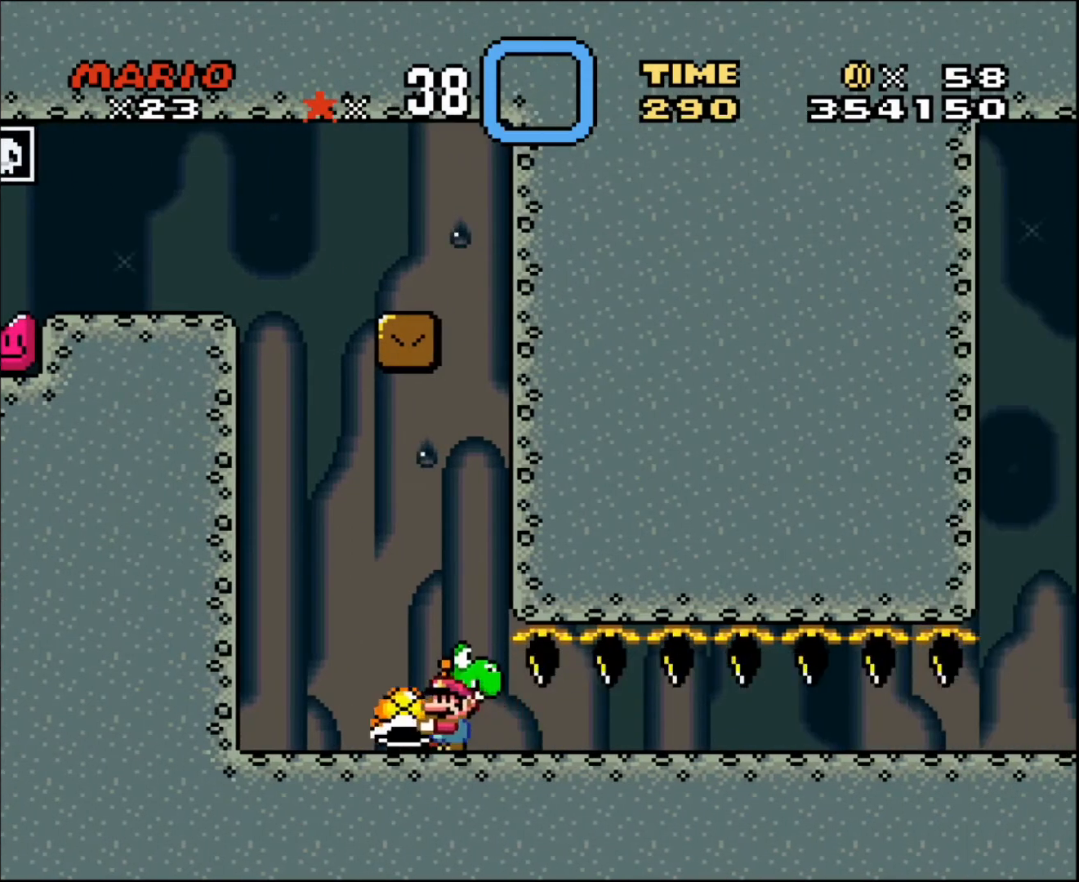
{"buttons": [], "events": [[166, "DPAD_RIGHT", "down"], [266, "DPAD_RIGHT", "up"]]}
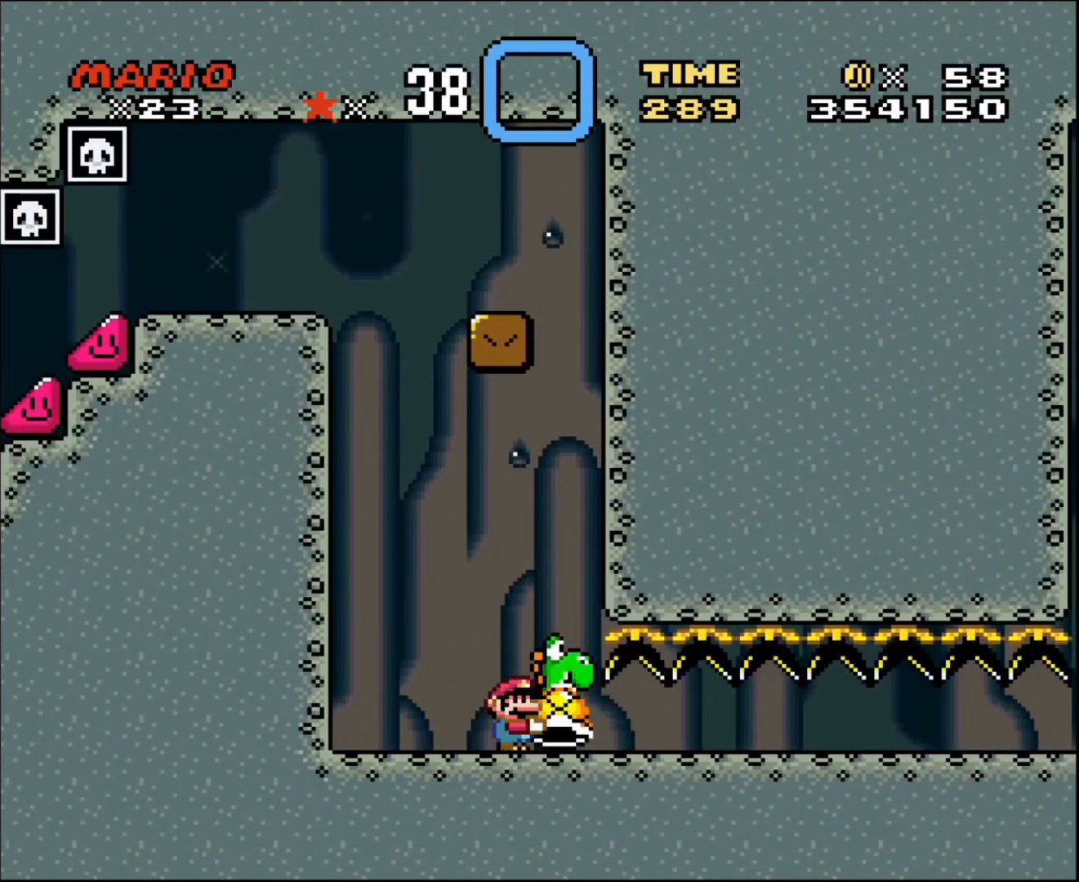
{"buttons": [], "events": []}
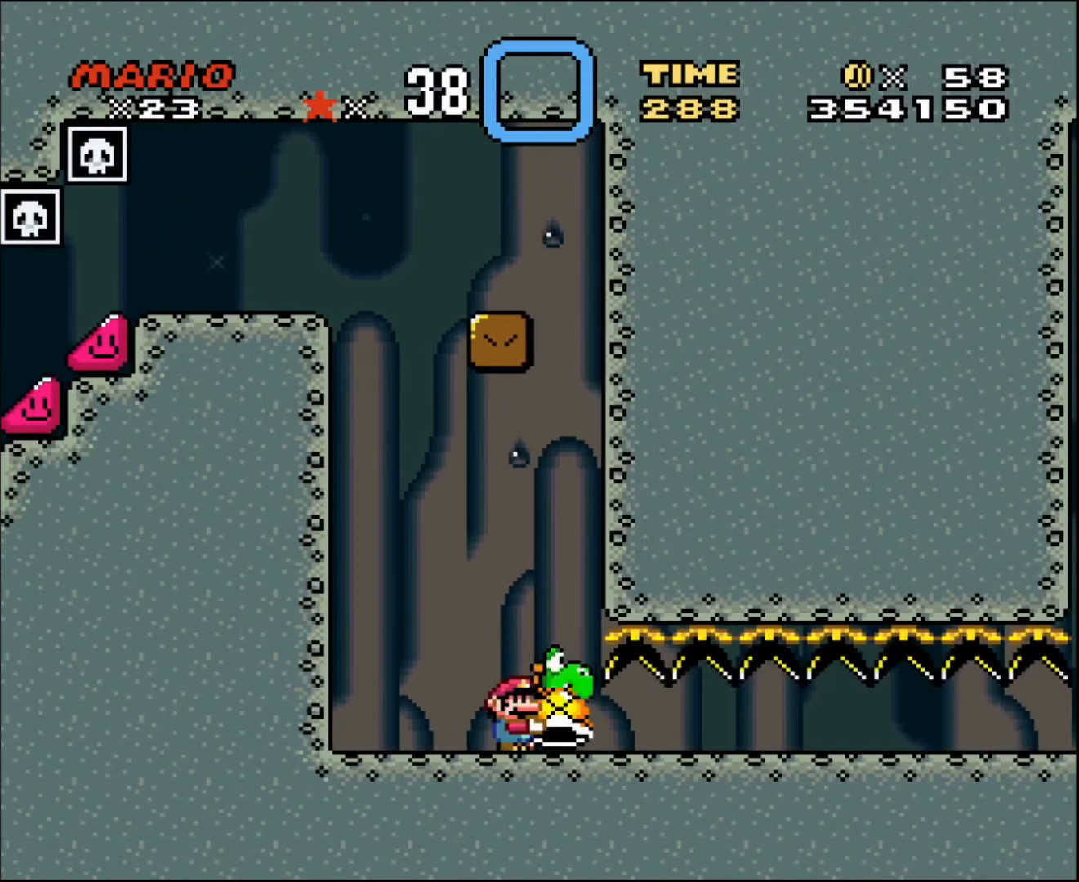
{"buttons": [], "events": []}
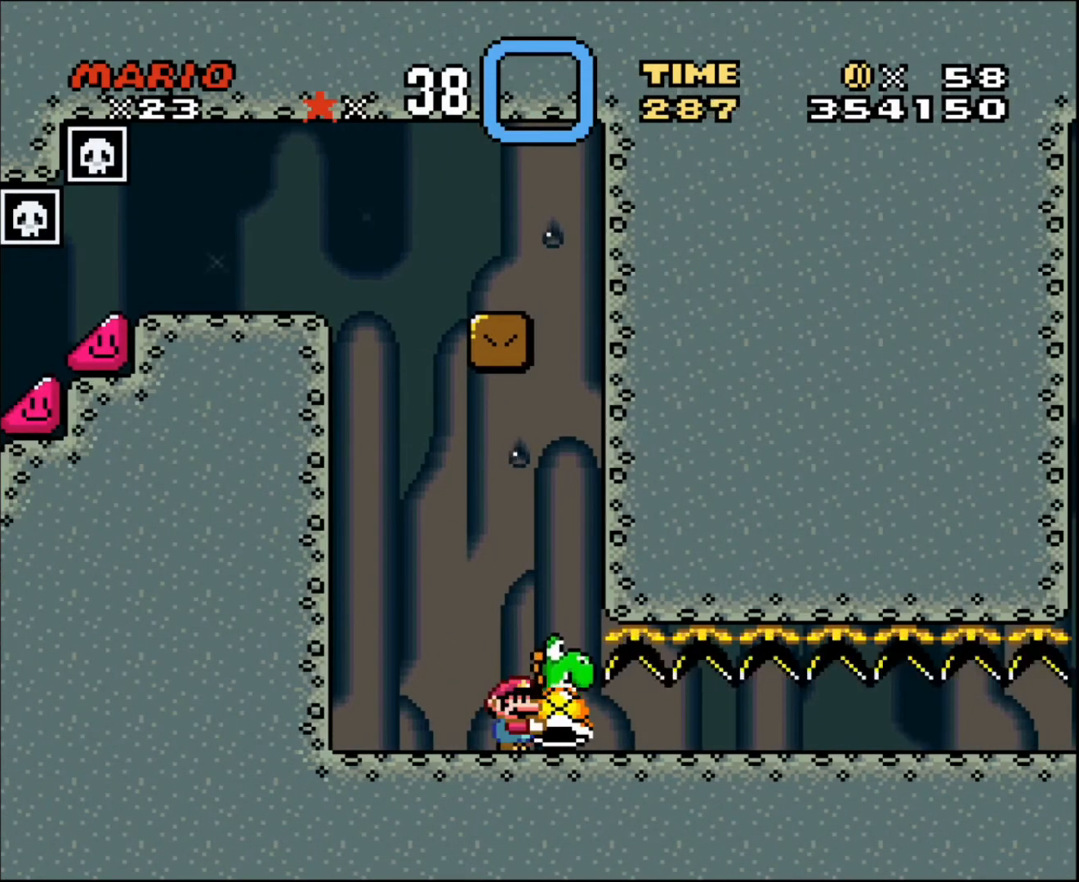
{"buttons": [], "events": [[300, "DPAD_RIGHT", "down"], [501, "DPAD_RIGHT", "up"]]}
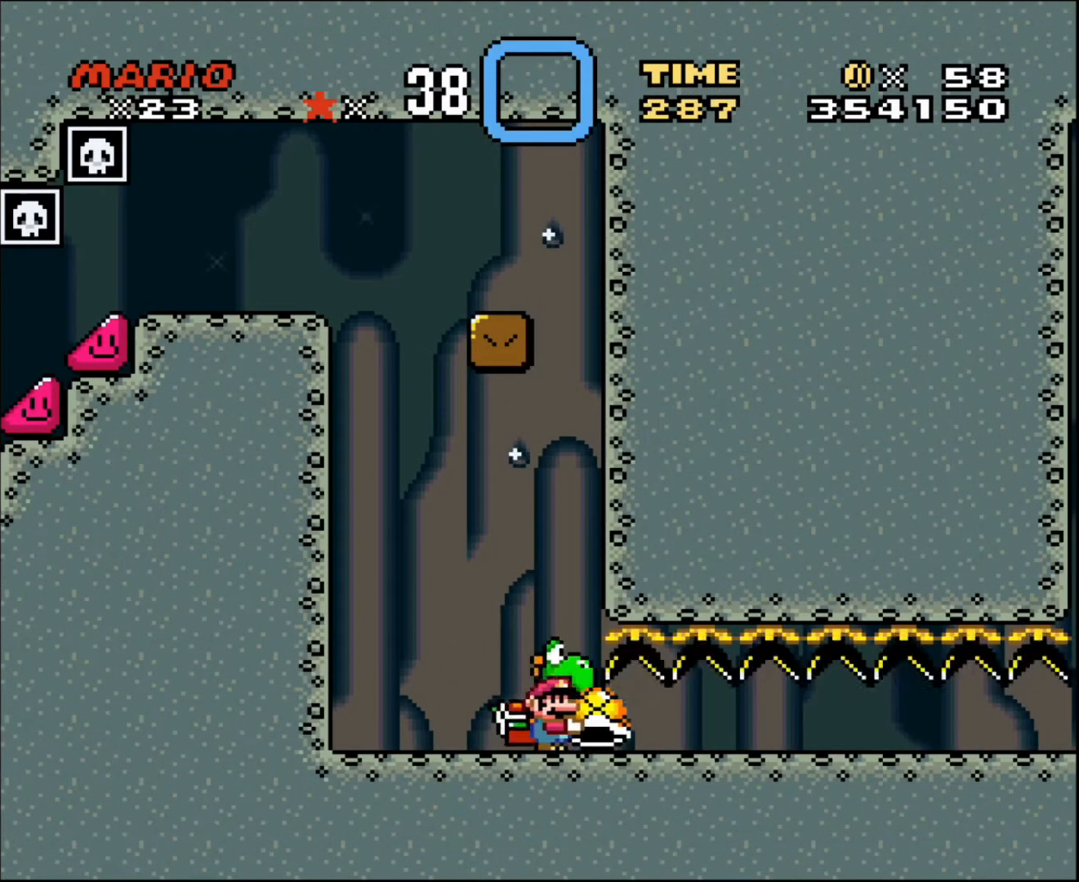
{"buttons": [], "events": [[133, "DPAD_LEFT", "down"], [200, "DPAD_LEFT", "up"], [400, "DPAD_RIGHT", "down"], [500, "DPAD_RIGHT", "up"]]}
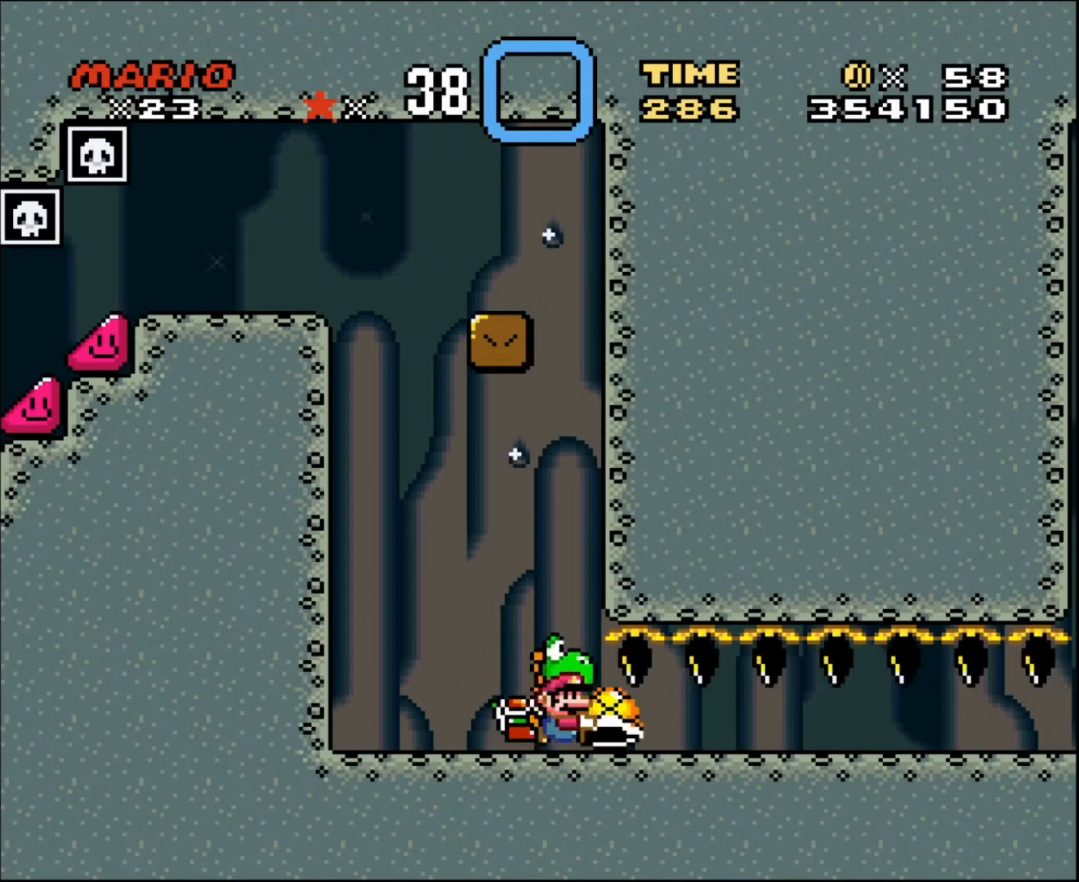
{"buttons": [], "events": []}
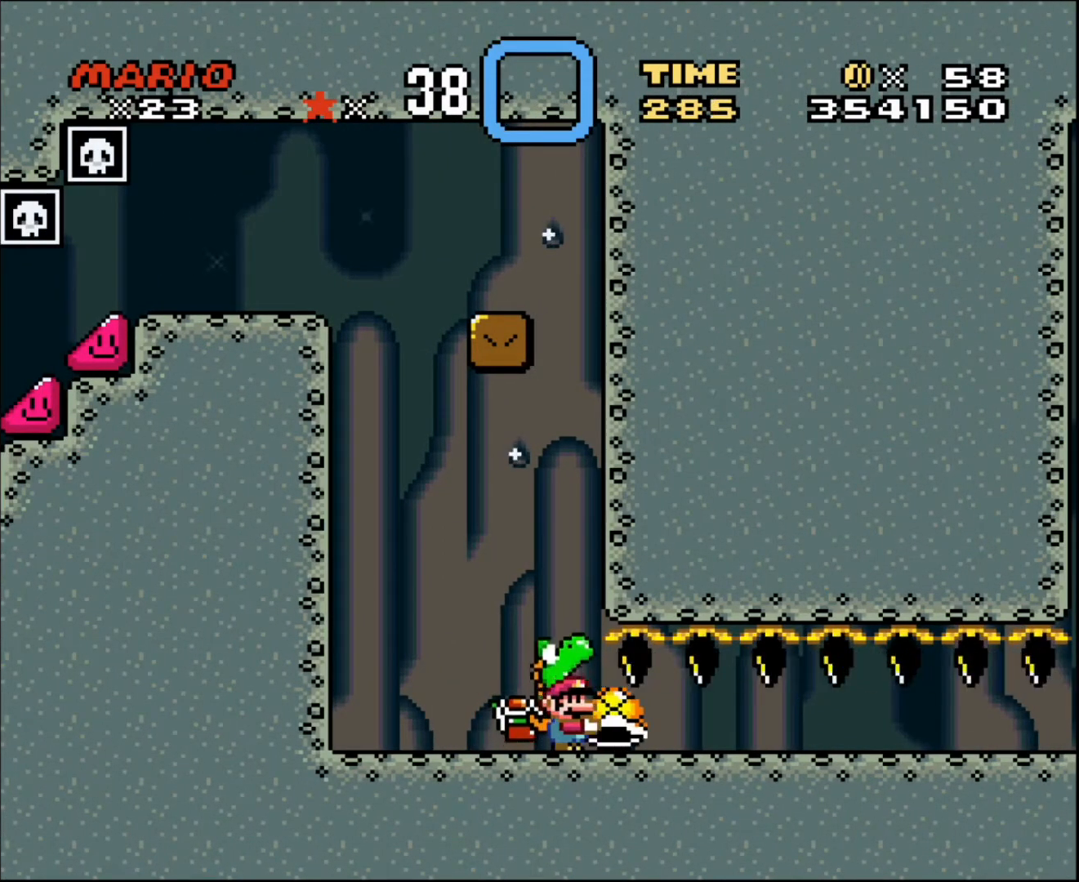
{"buttons": [], "events": [[368, "DPAD_LEFT", "down"], [468, "DPAD_LEFT", "up"]]}
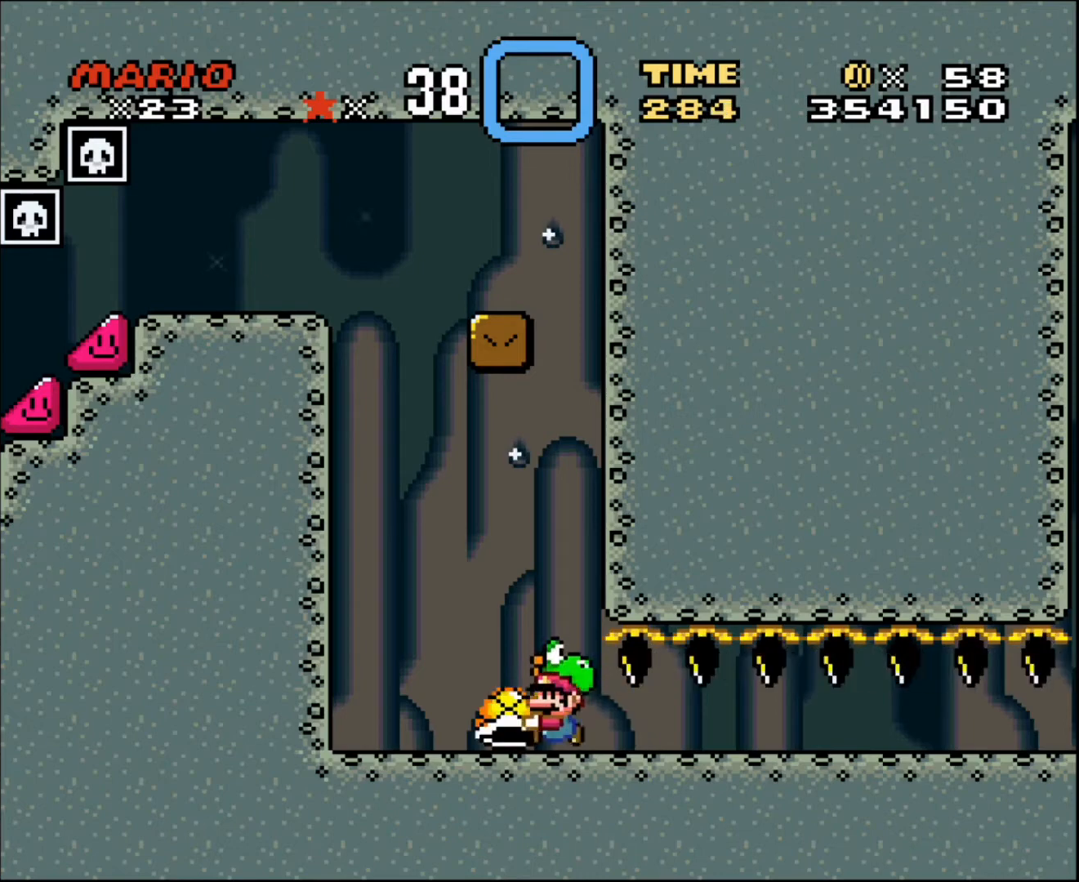
{"buttons": ["DPAD_LEFT"], "events": [[167, "DPAD_LEFT", "down"], [267, "DPAD_LEFT", "up"], [467, "DPAD_LEFT", "down"]]}
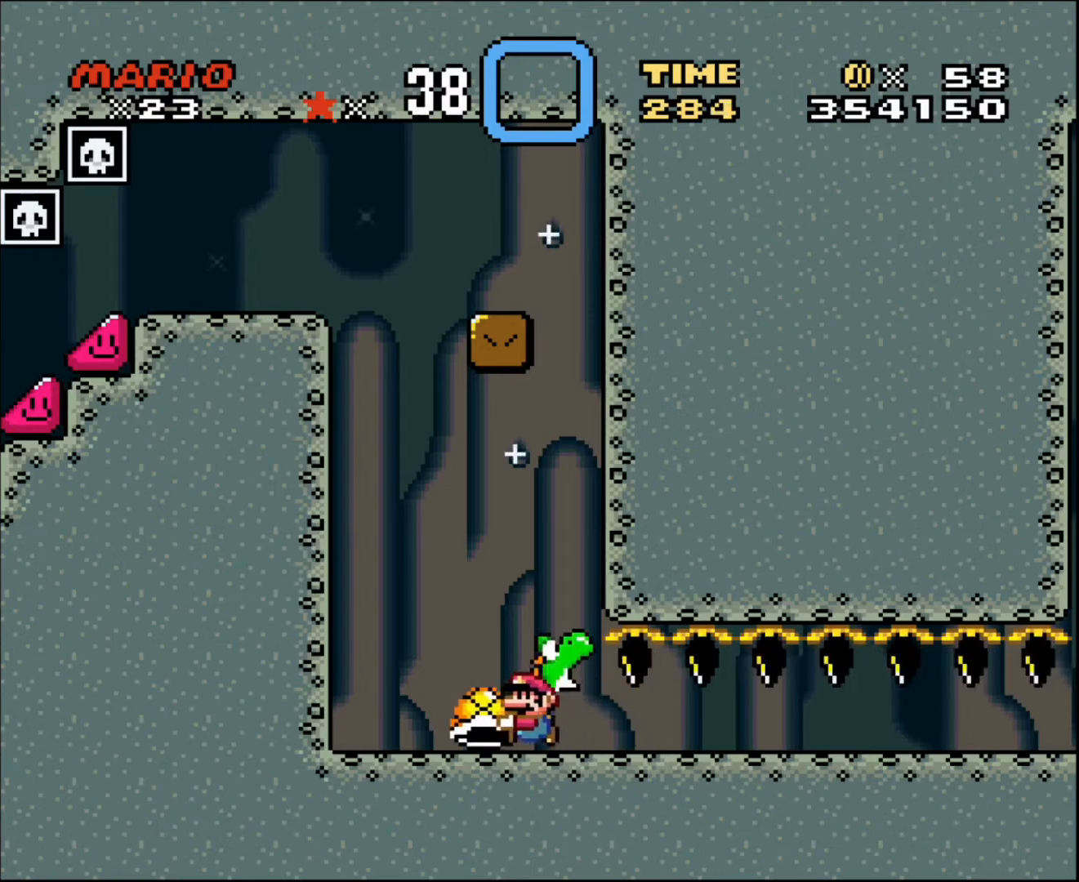
{"buttons": ["DPAD_DOWN"], "events": [[66, "DPAD_LEFT", "up"], [266, "DPAD_DOWN", "down"]]}